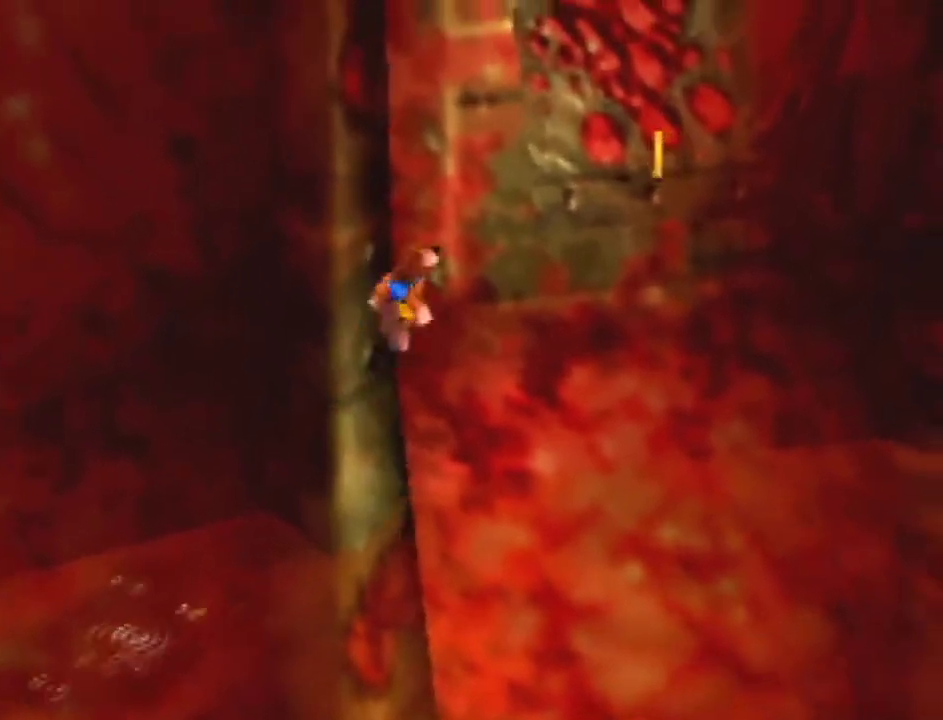
Gameplay with a controller (Nintendo layout); each line is a JSON object with the inputs held at the frame after it. "events" lists button and stick changes between this image and that frame as [ms after this image, input, new state], when the widget could be followed in between. This overlay highlights the sticks when they move; stick clicks (L3) are not distinguishable. Not read: L3 R1 R3.
{"buttons": ["A", "B"], "left_stick": "up-right"}
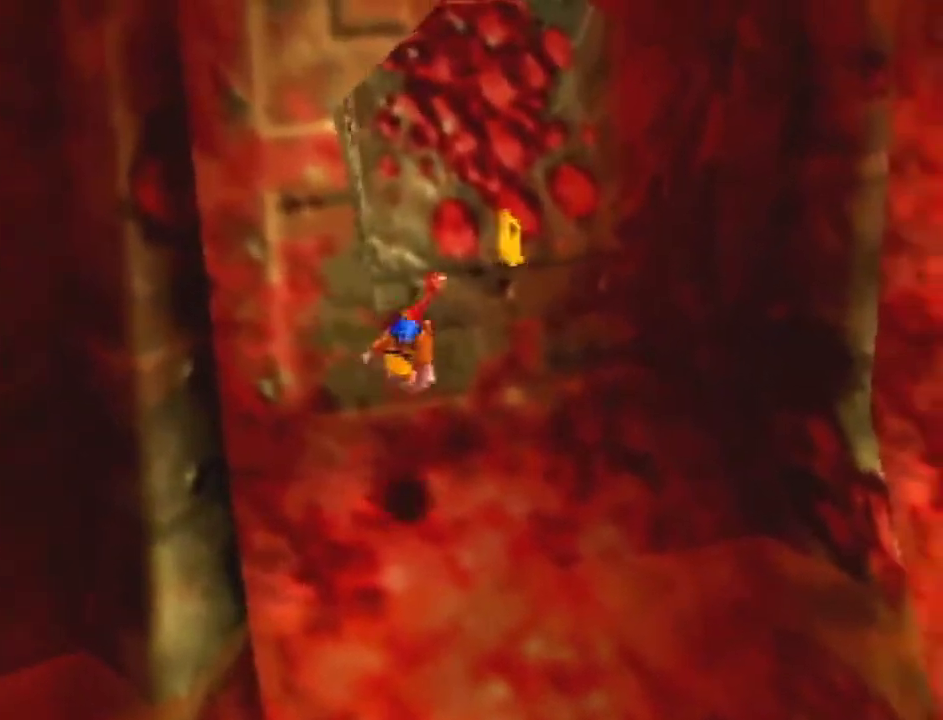
{"buttons": [], "left_stick": "up", "events": [[100, "left_stick", "up"], [433, "A", "up"], [433, "B", "up"]]}
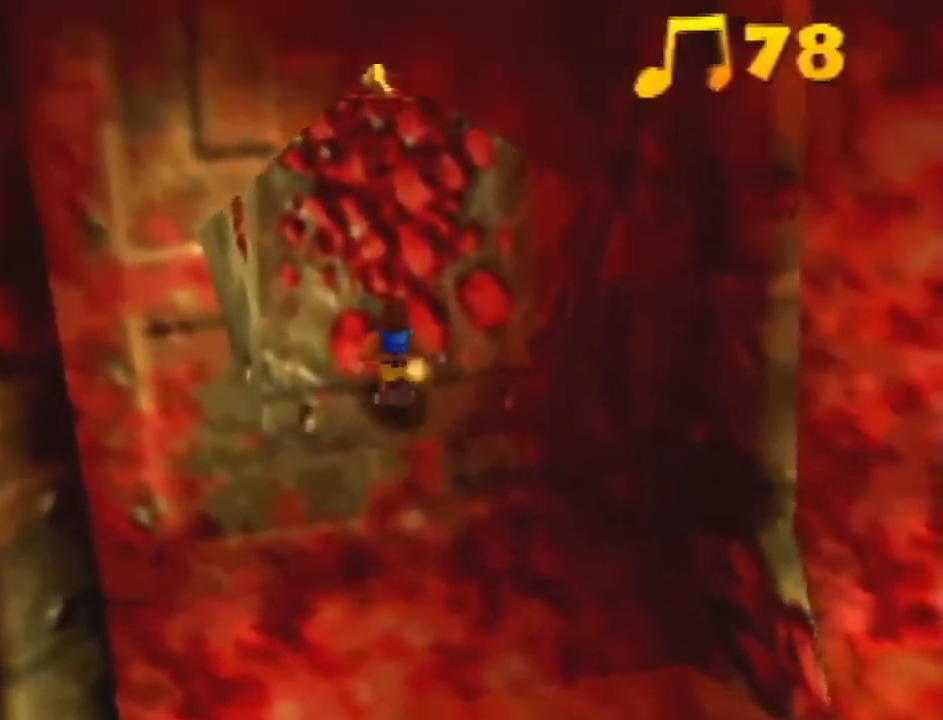
{"buttons": [], "left_stick": "up", "events": [[133, "C_LEFT", "down"], [233, "C_LEFT", "up"]]}
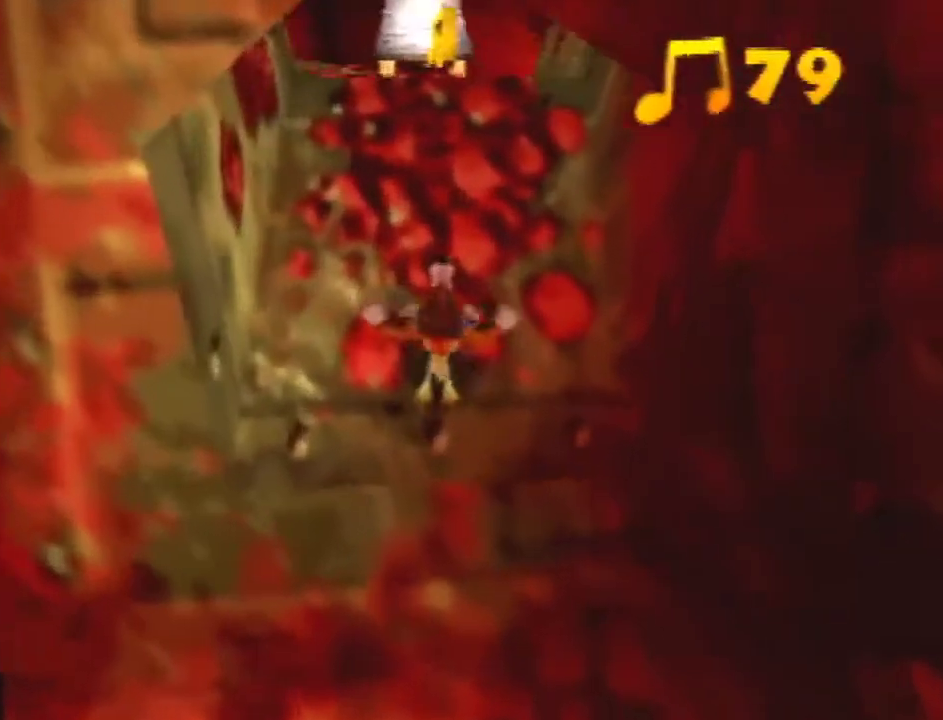
{"buttons": ["A"], "left_stick": "up", "events": [[200, "A", "down"]]}
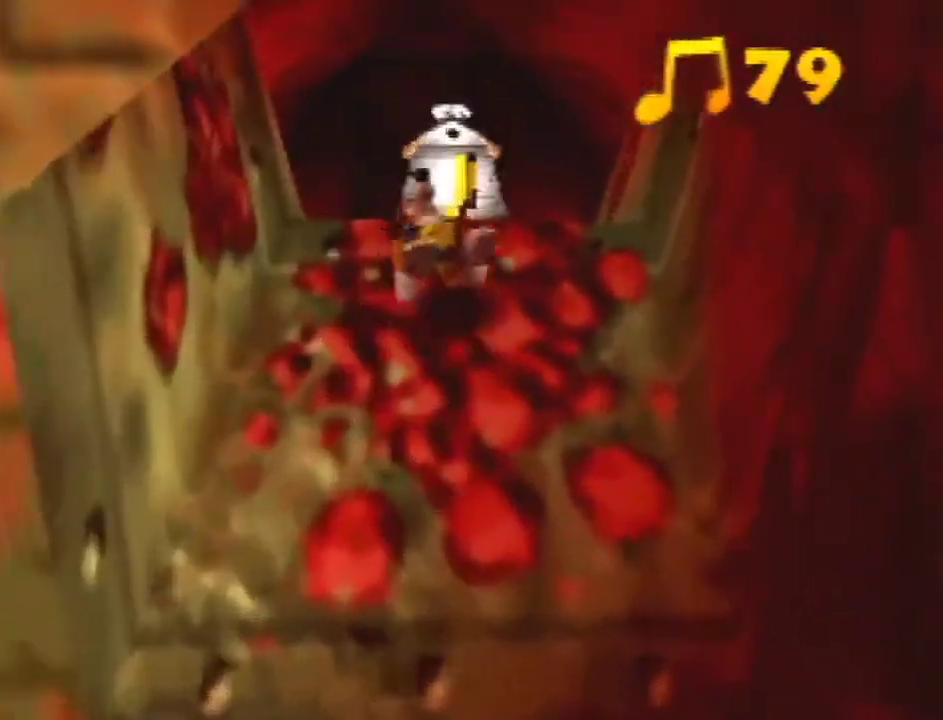
{"buttons": [], "left_stick": "up", "events": [[133, "A", "up"], [267, "A", "down"], [500, "A", "up"]]}
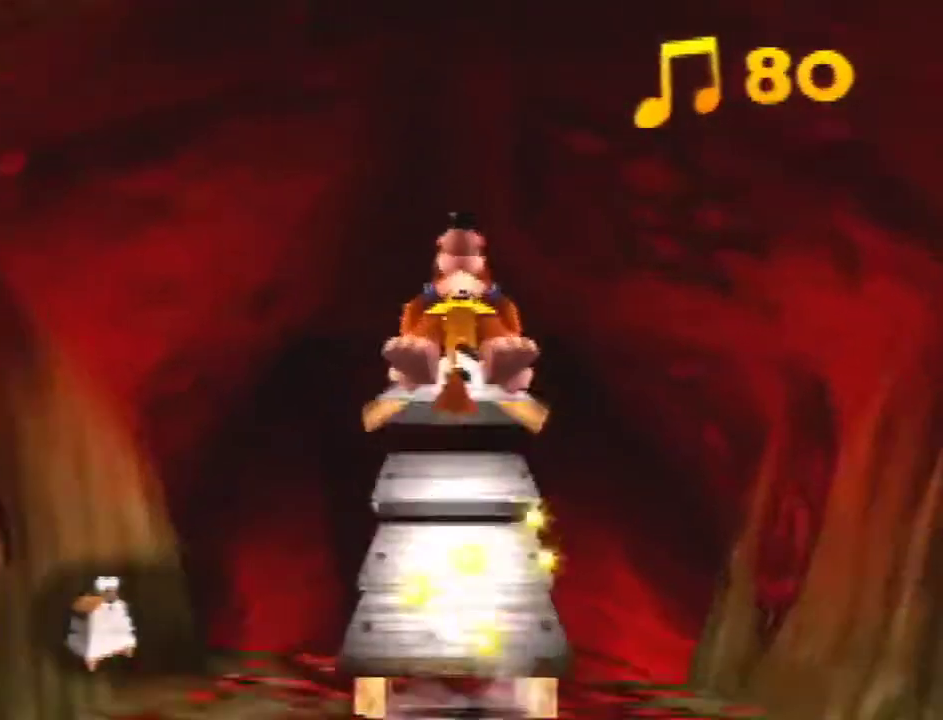
{"buttons": [], "left_stick": "down", "events": [[333, "left_stick", "down"]]}
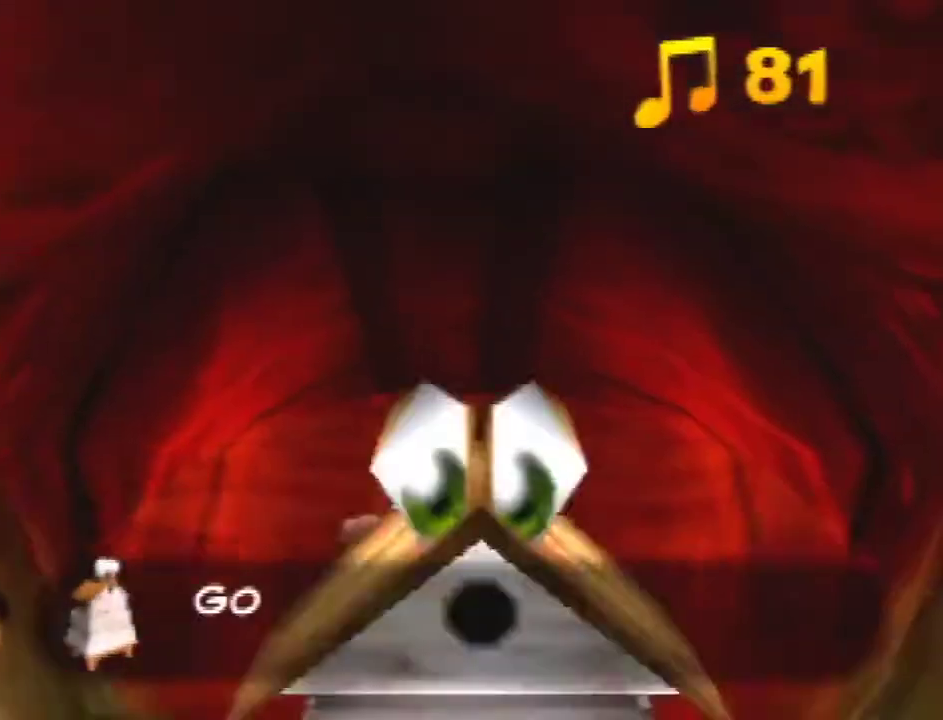
{"buttons": [], "left_stick": "down", "events": [[133, "A", "down"], [333, "A", "up"]]}
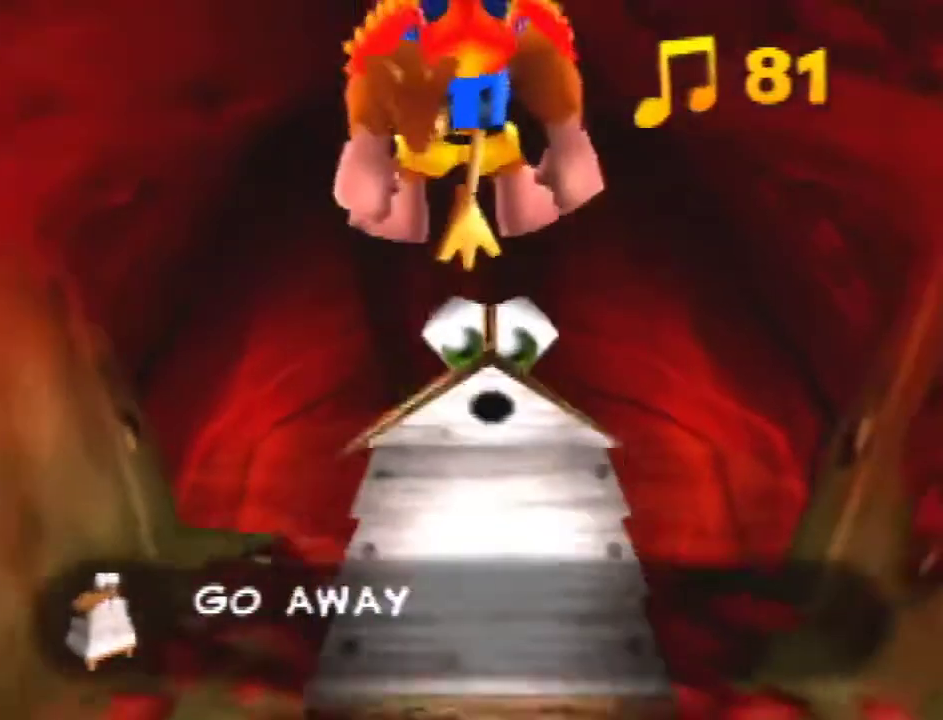
{"buttons": [], "left_stick": "down", "events": []}
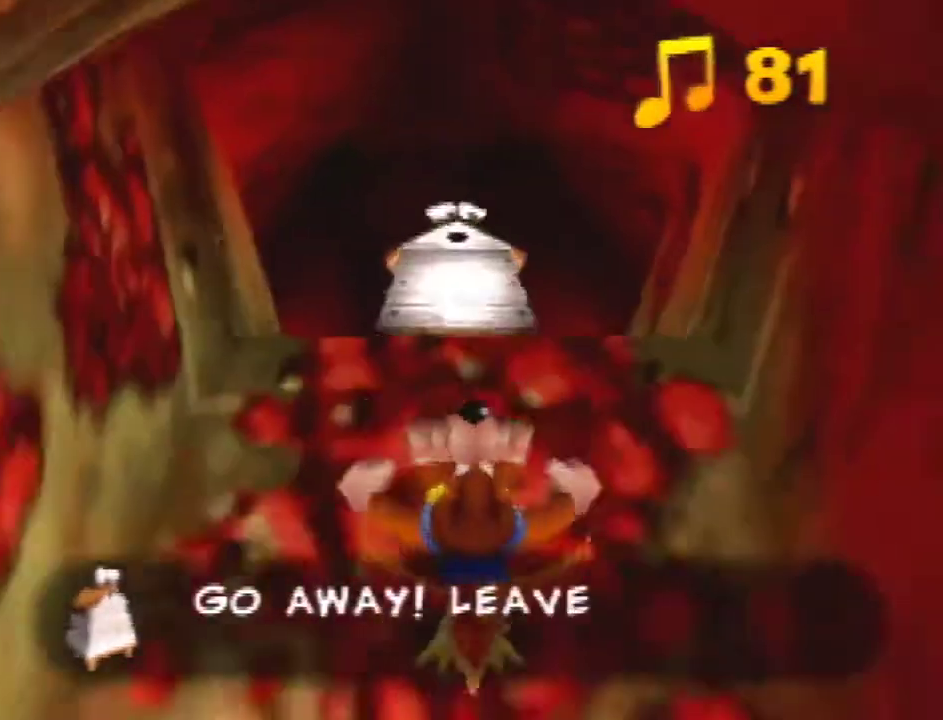
{"buttons": ["A"], "left_stick": "down", "events": [[167, "A", "down"]]}
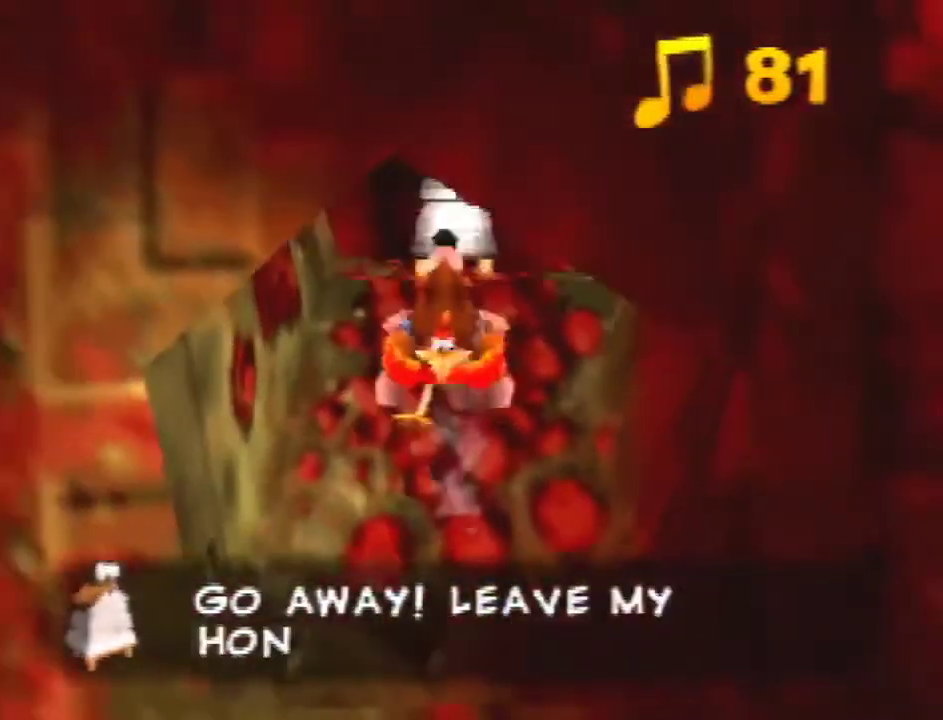
{"buttons": ["A"], "left_stick": "down", "events": []}
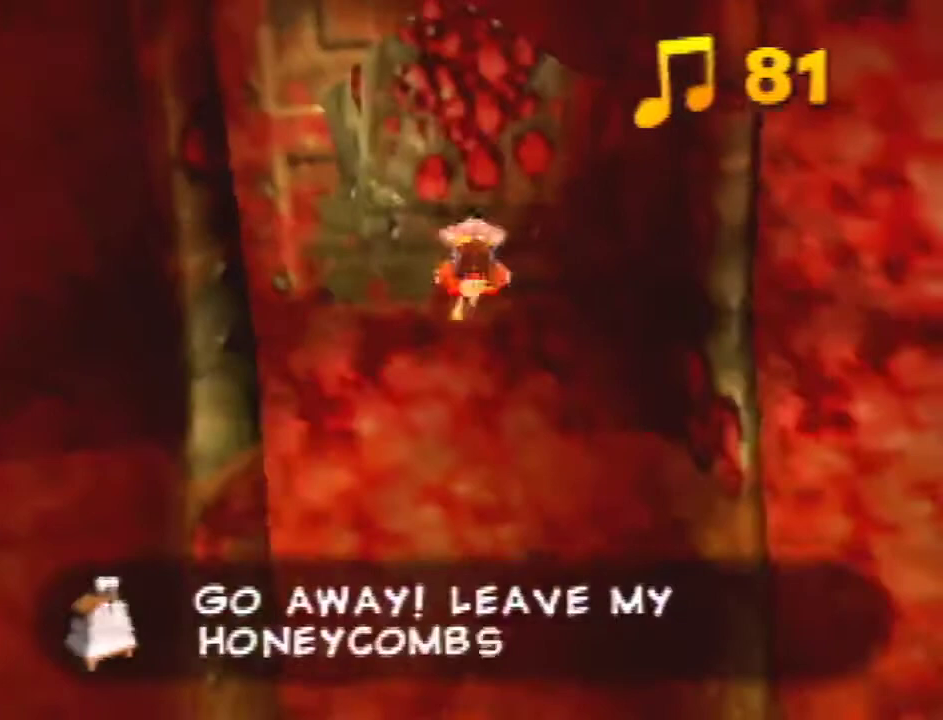
{"buttons": ["A"], "left_stick": "down", "events": []}
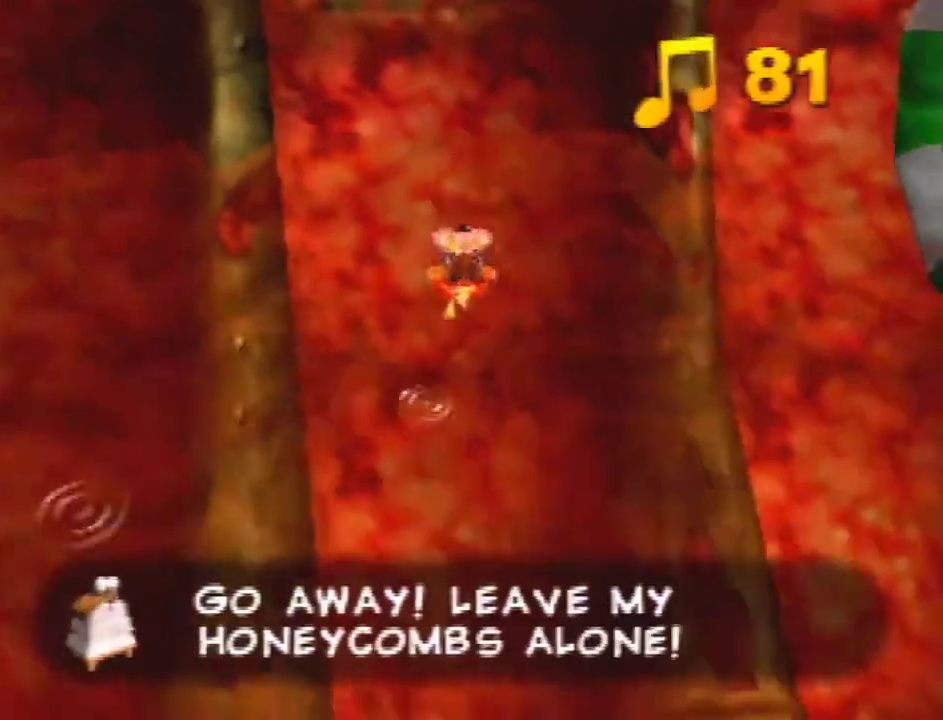
{"buttons": ["A"], "left_stick": "down", "events": []}
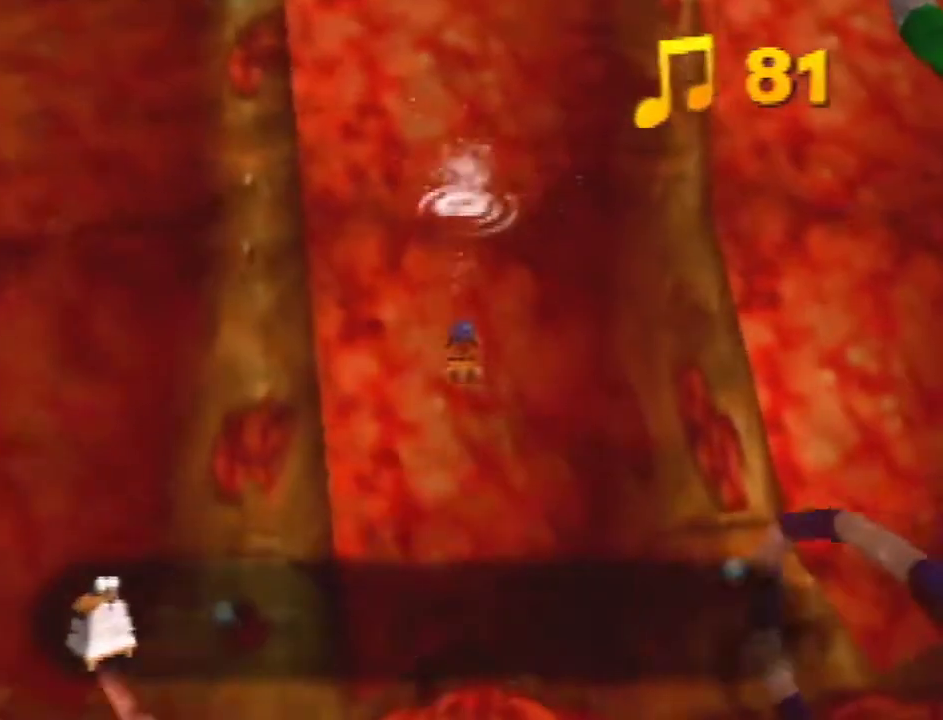
{"buttons": ["B"], "left_stick": "down", "events": [[33, "A", "up"], [467, "B", "down"]]}
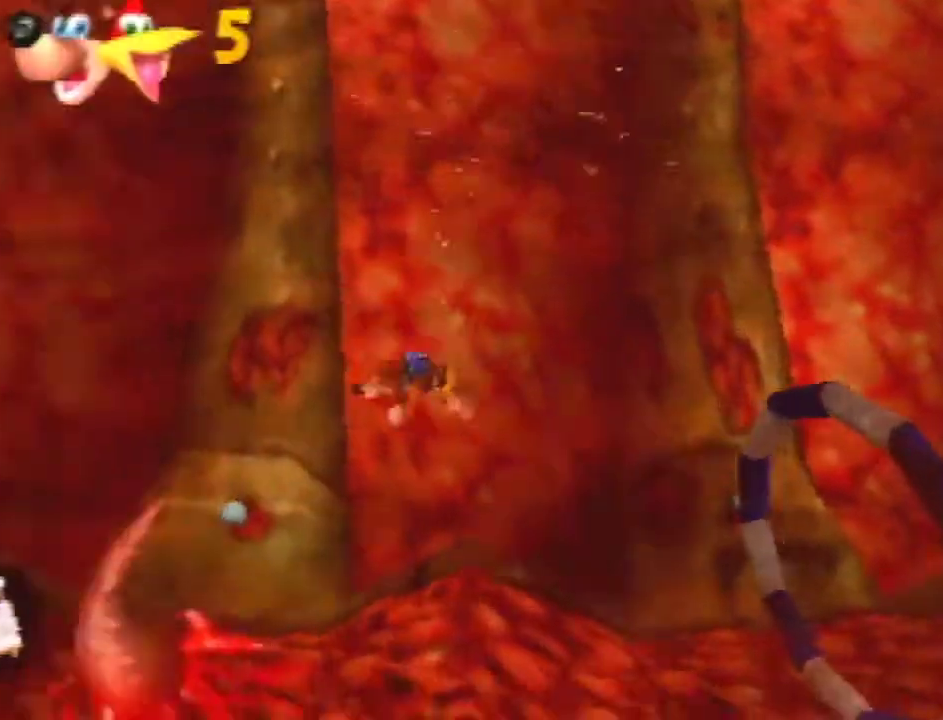
{"buttons": ["A", "B"], "left_stick": "center", "events": [[300, "A", "down"], [400, "left_stick", "center"]]}
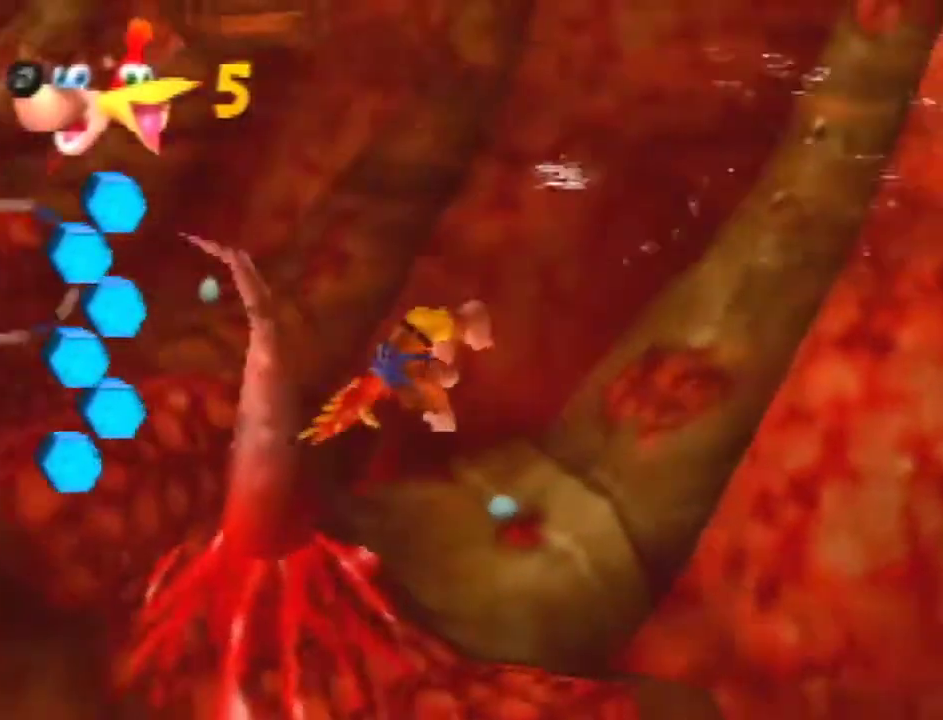
{"buttons": ["B"], "left_stick": "up", "events": [[33, "A", "up"], [400, "left_stick", "up"]]}
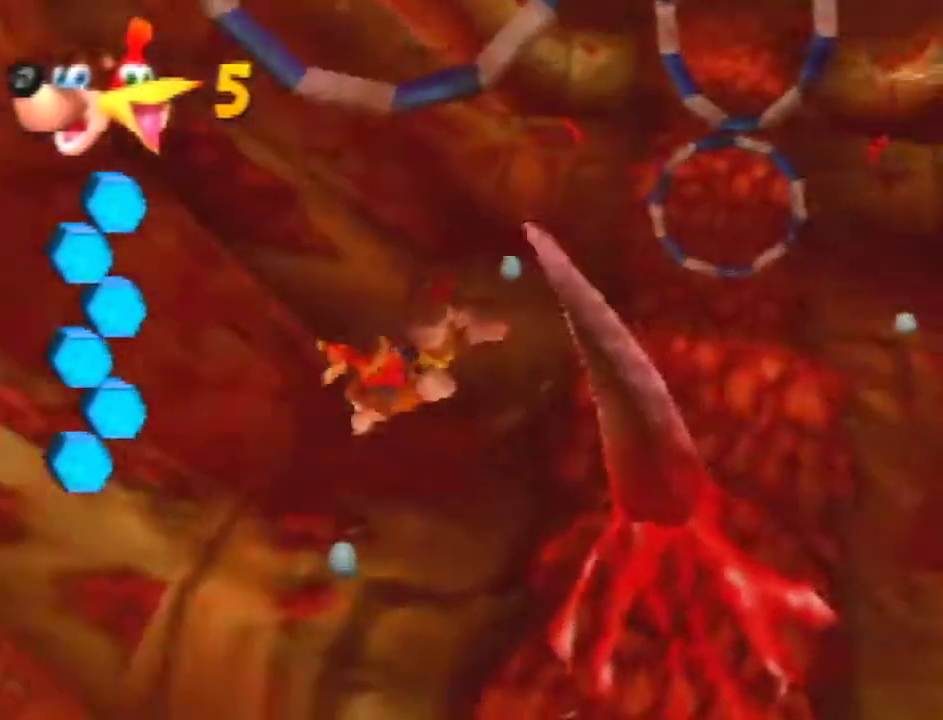
{"buttons": ["B"], "left_stick": "up", "events": []}
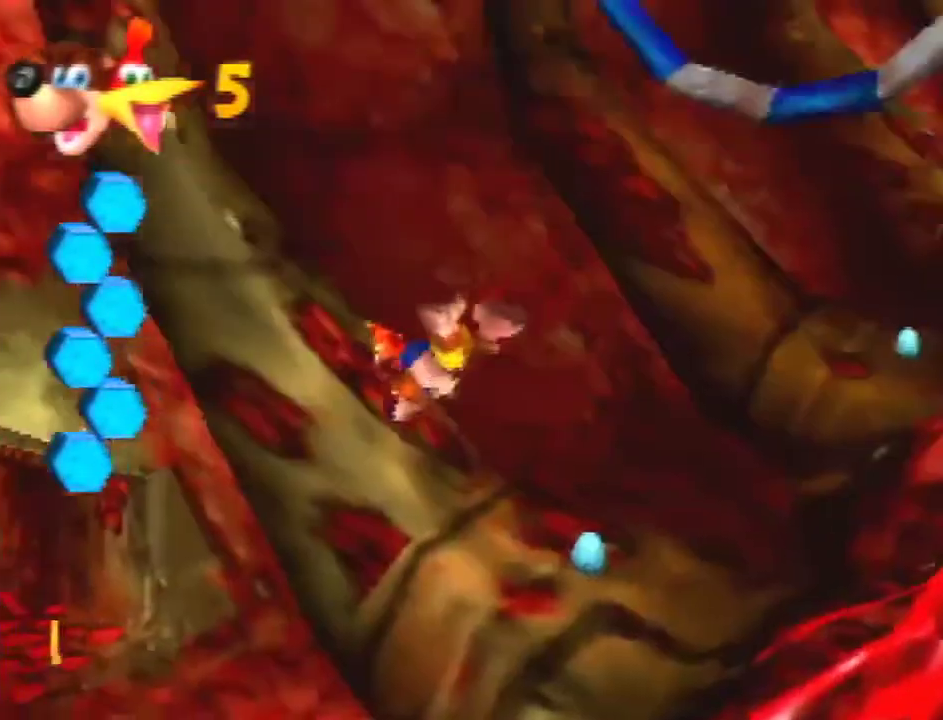
{"buttons": ["B"], "left_stick": "up", "events": [[300, "left_stick", "up-left"], [433, "left_stick", "up"]]}
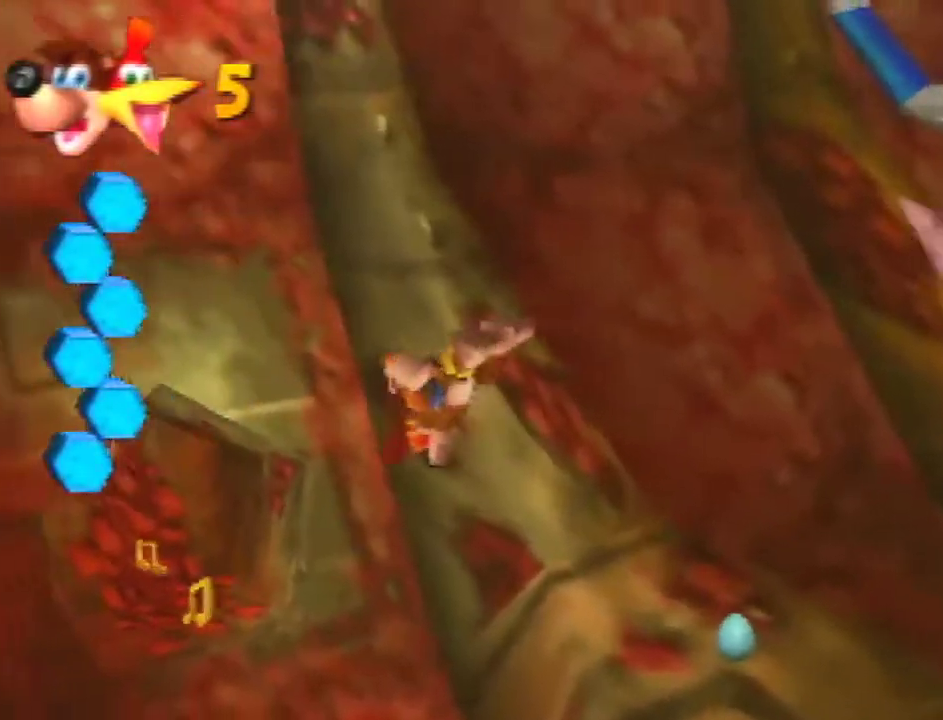
{"buttons": ["B"], "left_stick": "up", "events": [[233, "left_stick", "center"], [467, "left_stick", "up"]]}
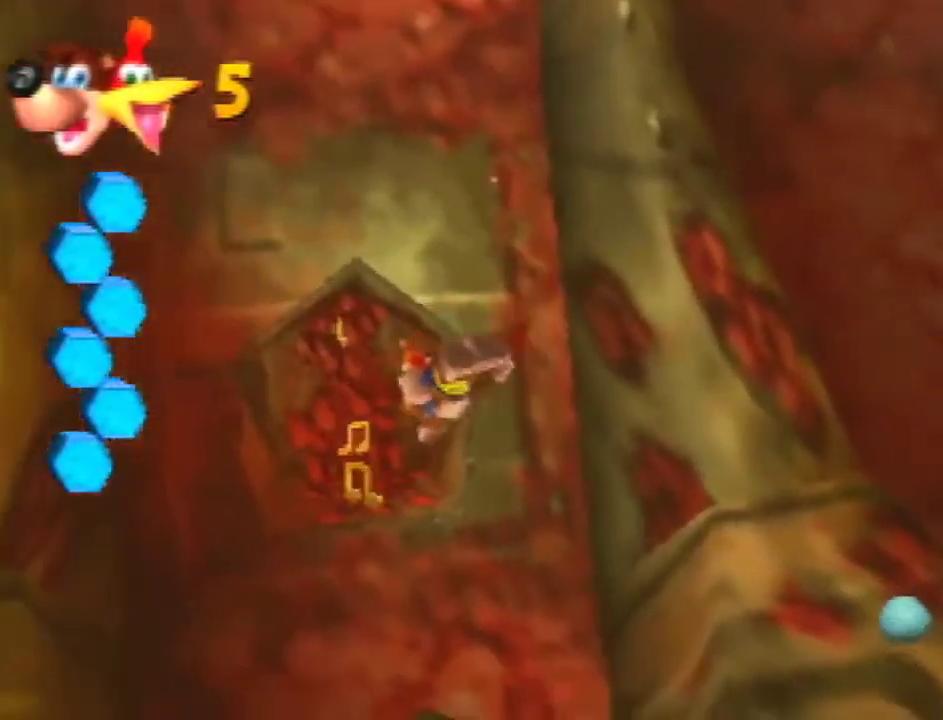
{"buttons": ["B"], "left_stick": "center", "events": [[67, "left_stick", "up-right"], [367, "left_stick", "center"]]}
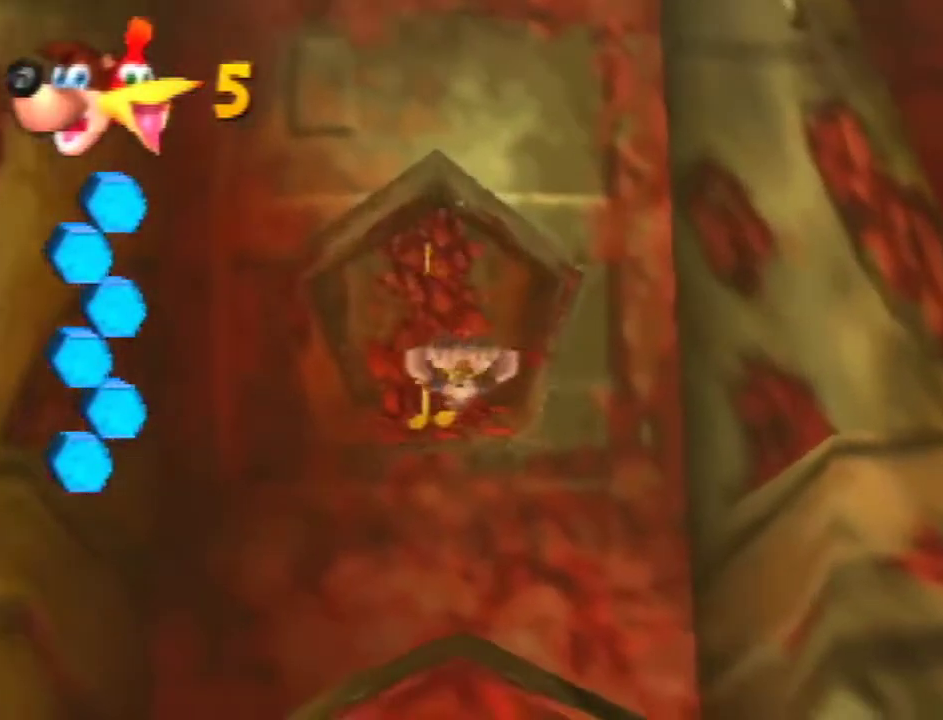
{"buttons": ["B"], "left_stick": "center", "events": [[267, "left_stick", "up-left"], [400, "left_stick", "center"]]}
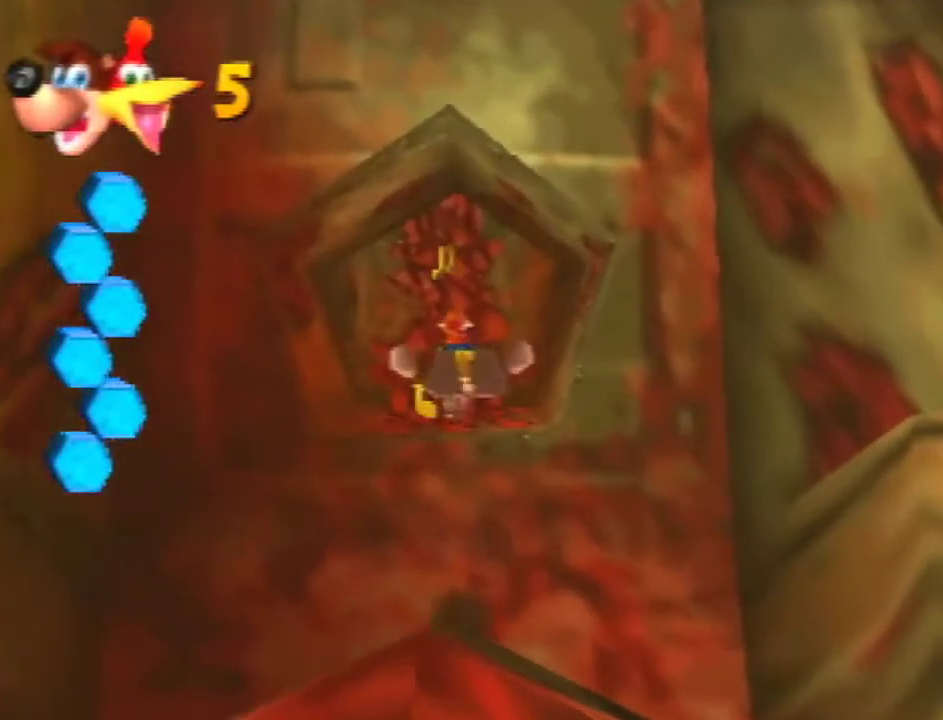
{"buttons": ["B"], "left_stick": "center", "events": []}
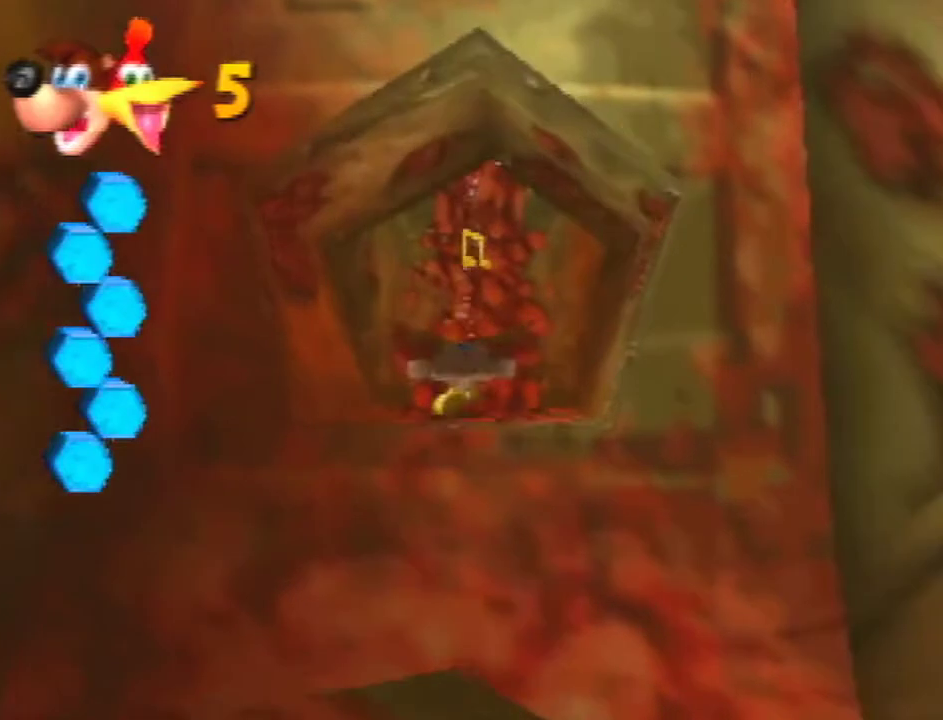
{"buttons": ["B"], "left_stick": "center", "events": []}
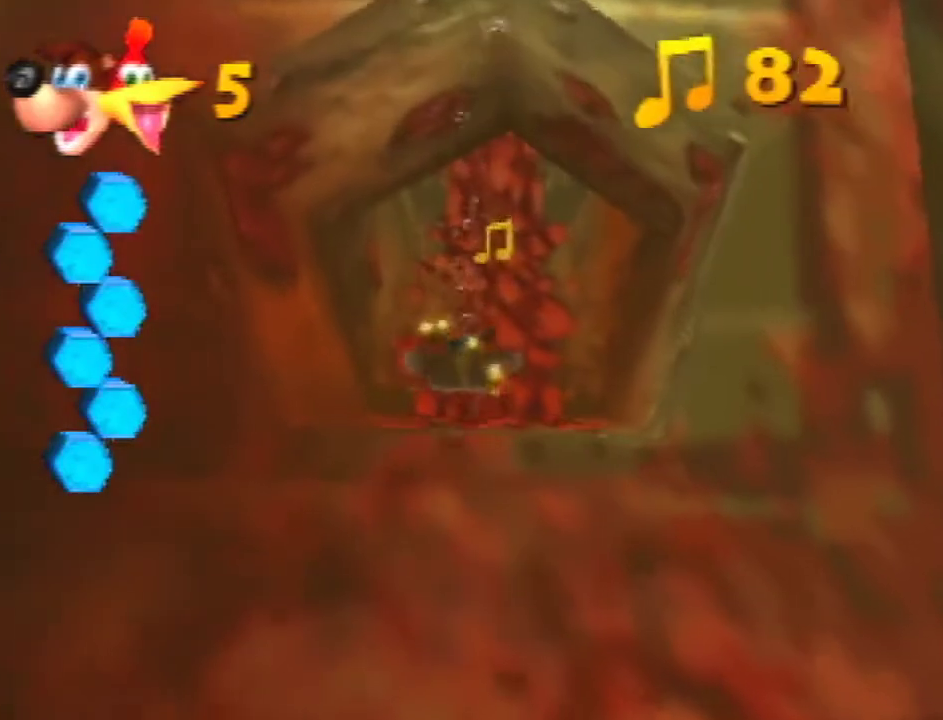
{"buttons": ["B"], "left_stick": "center", "events": []}
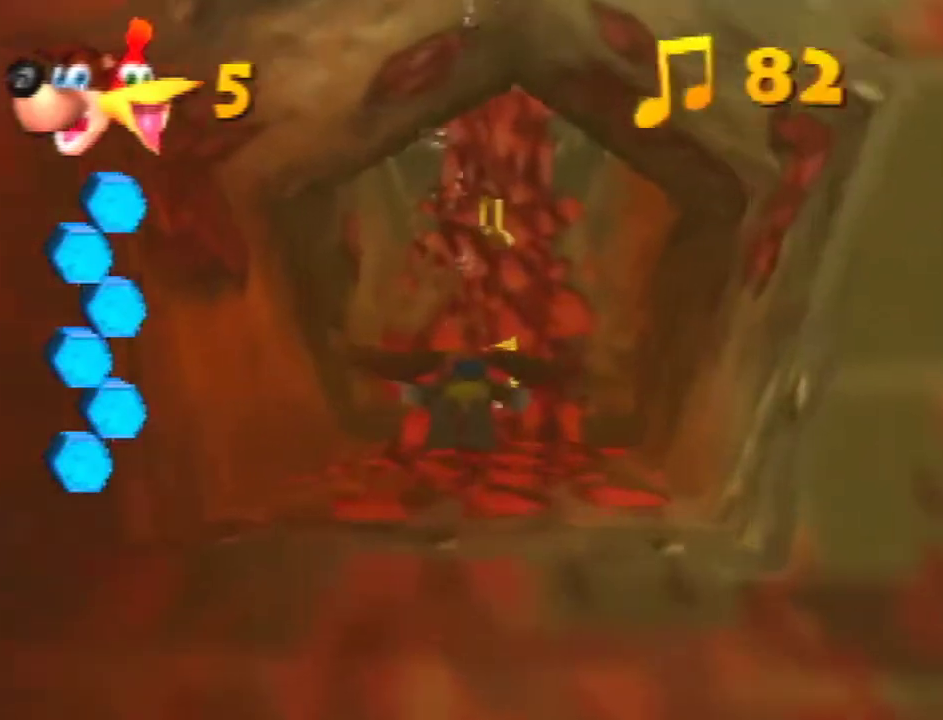
{"buttons": ["B"], "left_stick": "center", "events": []}
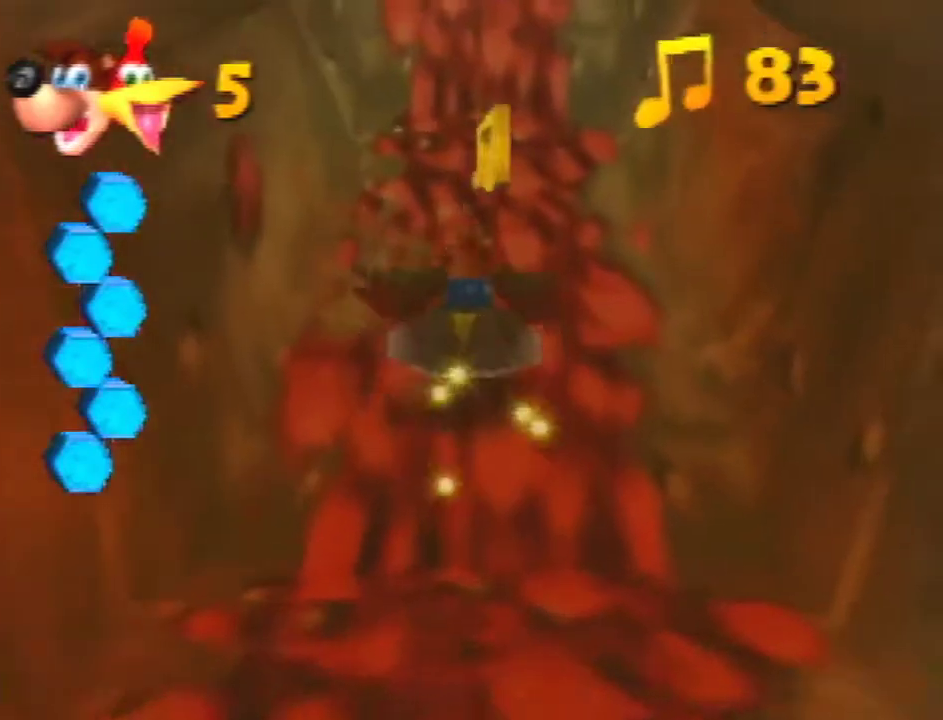
{"buttons": ["B"], "left_stick": "center", "events": []}